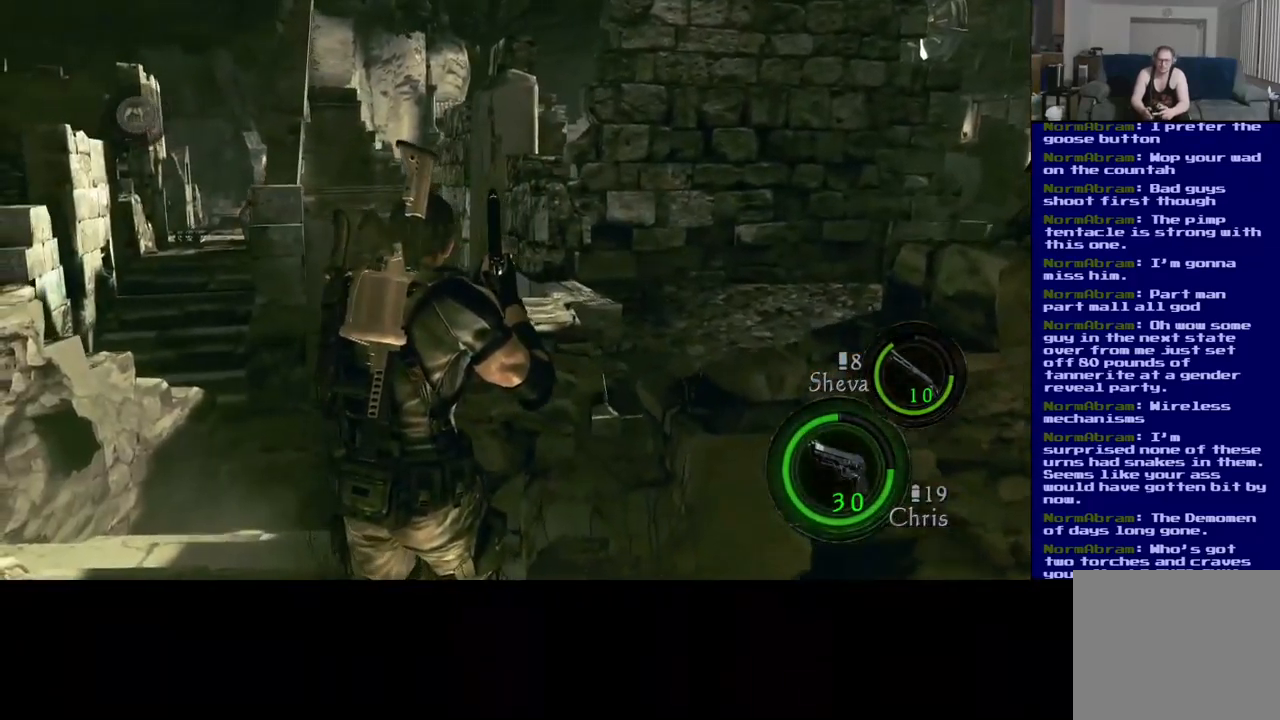
Gameplay with a controller (Xbox layout); each line is a JSON object with the inputs held at the frame after it (dt_ms = milliseconds from this image to that frame). "events" lists button and stick changes between this image and that frame as [ms after this image, input, new state], when the widget could be followed in between. Not read: R3 X.
{"dt_ms": 500, "buttons": [], "left_stick": "up", "right_stick": "center", "events": [[117, "right_stick", "down-left"], [333, "right_stick", "center"]]}
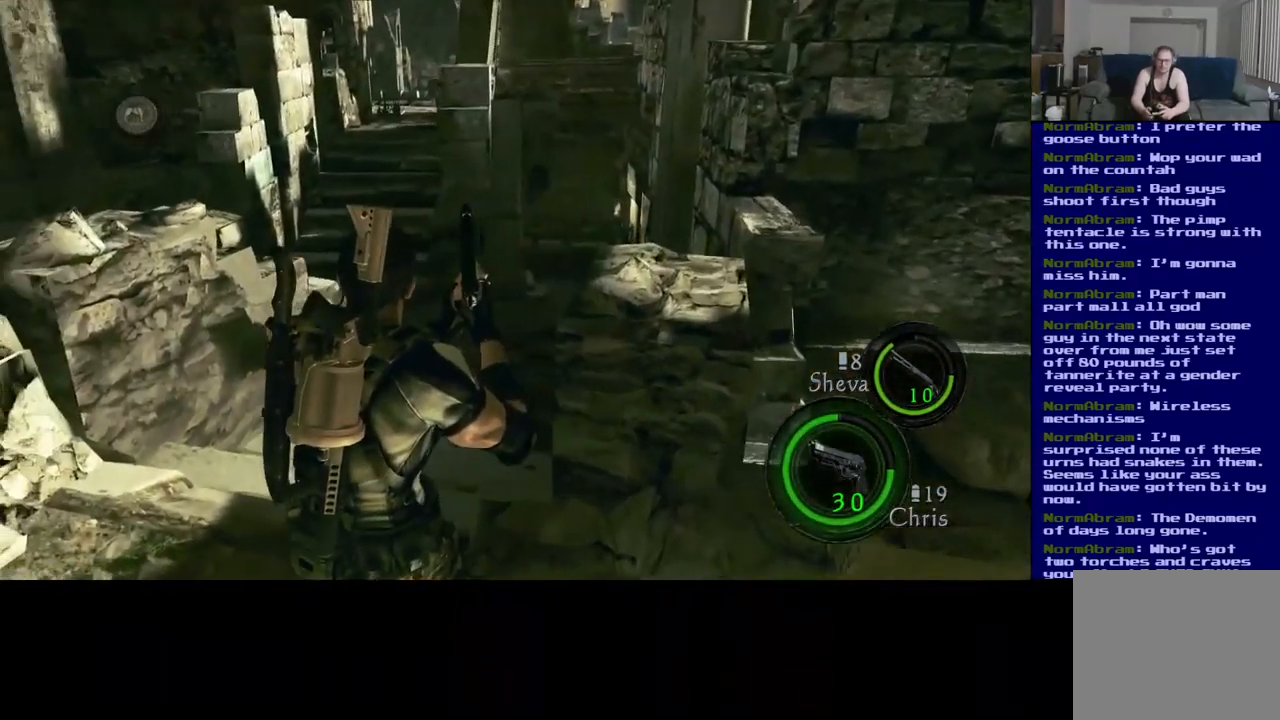
{"dt_ms": 500, "buttons": ["L3"], "left_stick": "up", "right_stick": "down-right", "events": [[67, "L3", "down"], [367, "right_stick", "right"], [433, "right_stick", "down-right"]]}
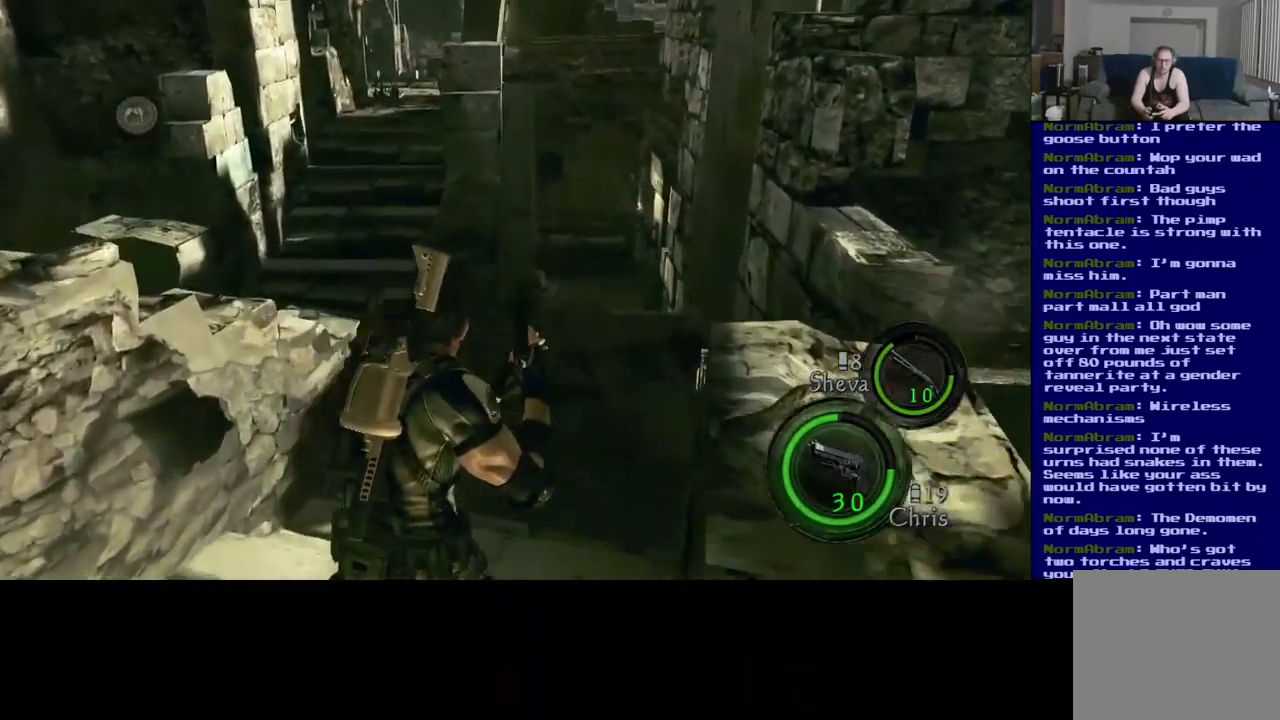
{"dt_ms": 500, "buttons": ["L3"], "left_stick": "up", "right_stick": "left", "events": [[283, "right_stick", "center"], [483, "right_stick", "left"]]}
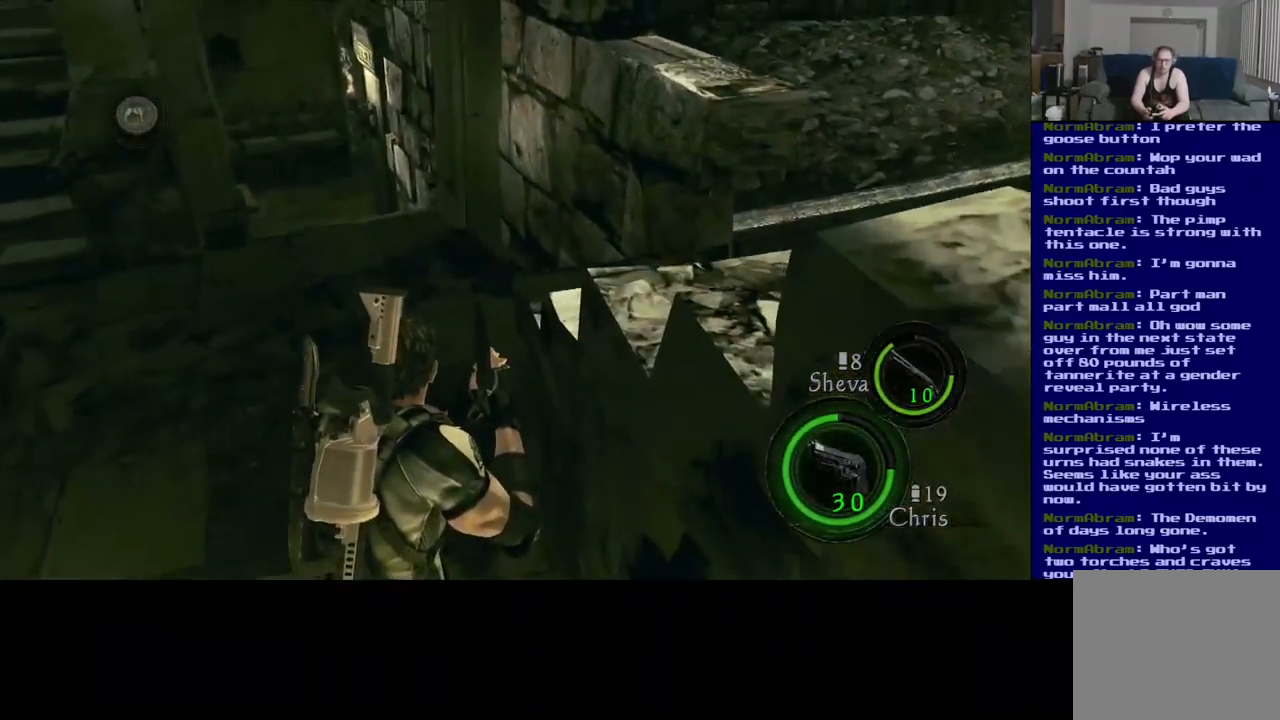
{"dt_ms": 500, "buttons": ["L3"], "left_stick": "up", "right_stick": "left", "events": [[50, "right_stick", "center"], [267, "right_stick", "left"]]}
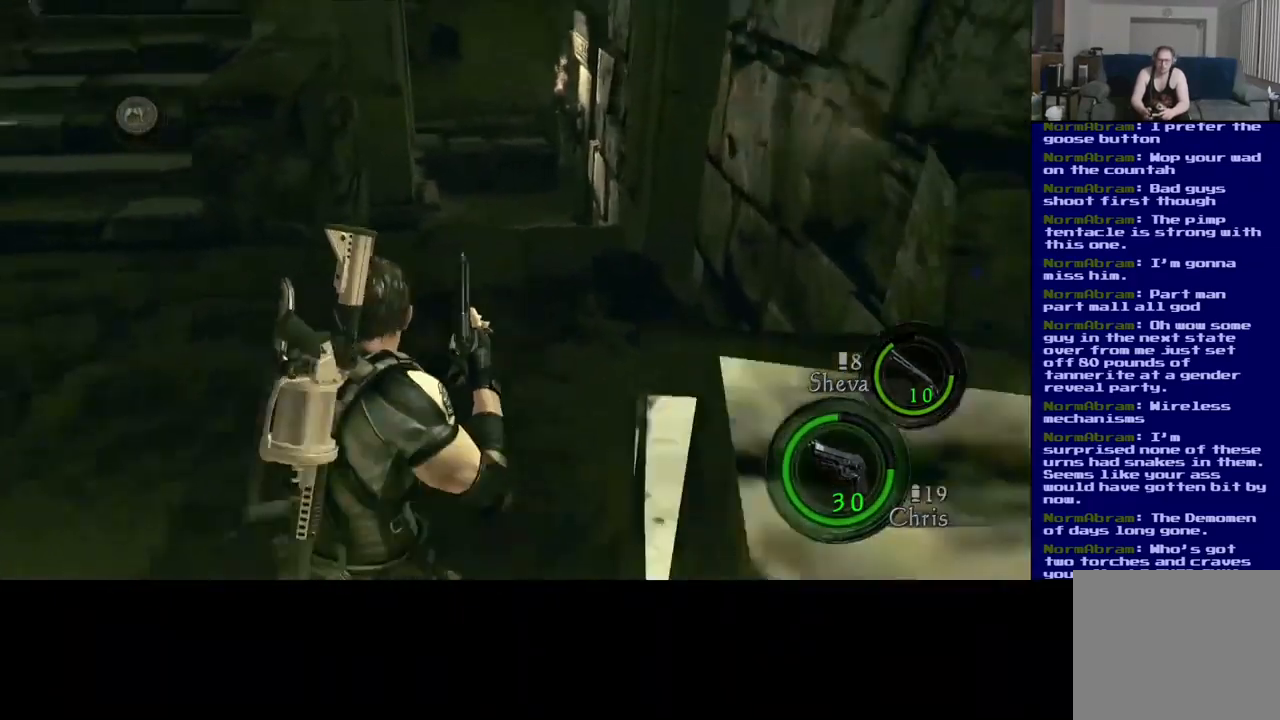
{"dt_ms": 516, "buttons": ["L3"], "left_stick": "up", "right_stick": "left", "events": []}
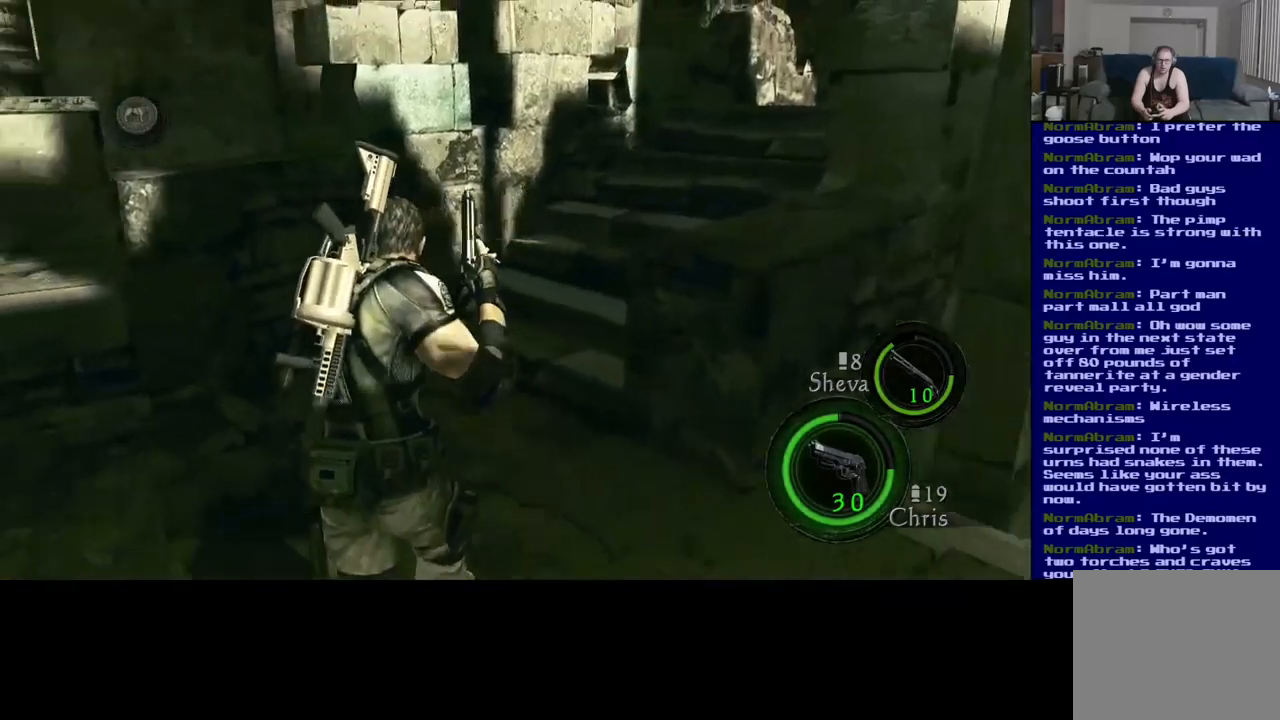
{"dt_ms": 500, "buttons": [], "left_stick": "up-right", "right_stick": "right", "events": [[217, "L3", "up"], [217, "left_stick", "up-right"], [217, "right_stick", "right"]]}
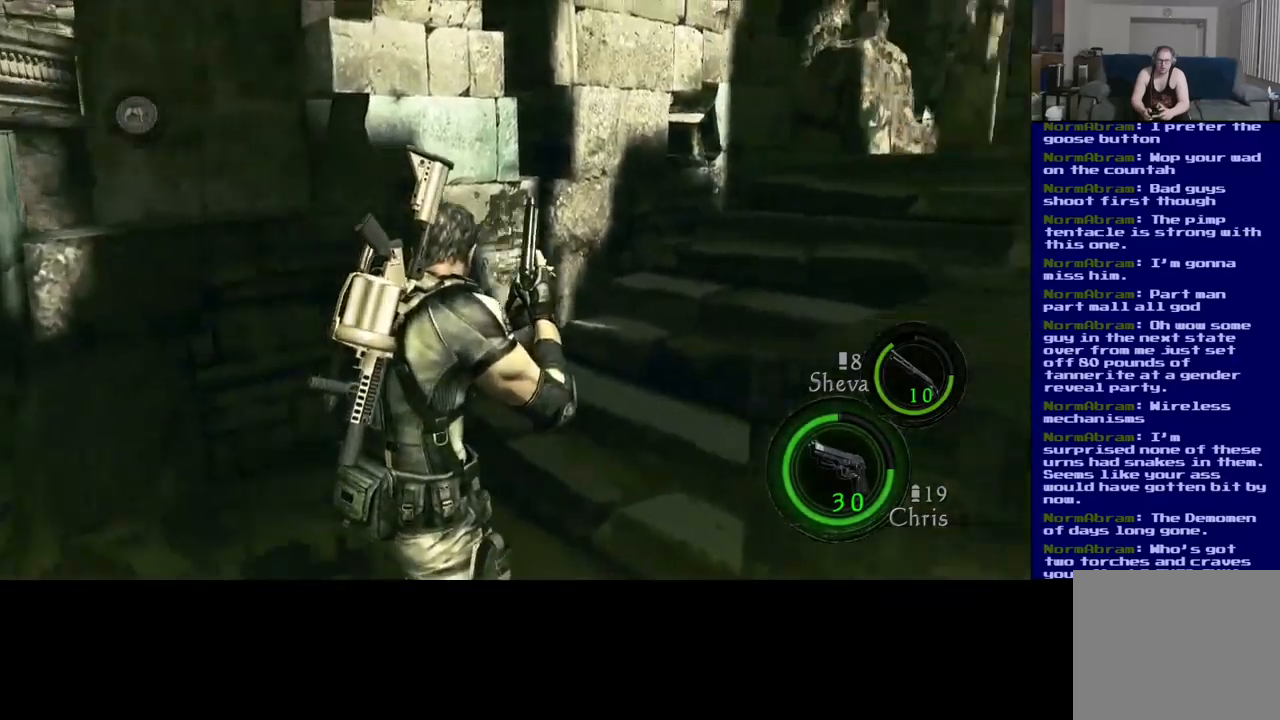
{"dt_ms": 500, "buttons": ["L3"], "left_stick": "up", "right_stick": "up-left", "events": [[167, "L3", "down"], [283, "left_stick", "up"], [300, "right_stick", "up-left"]]}
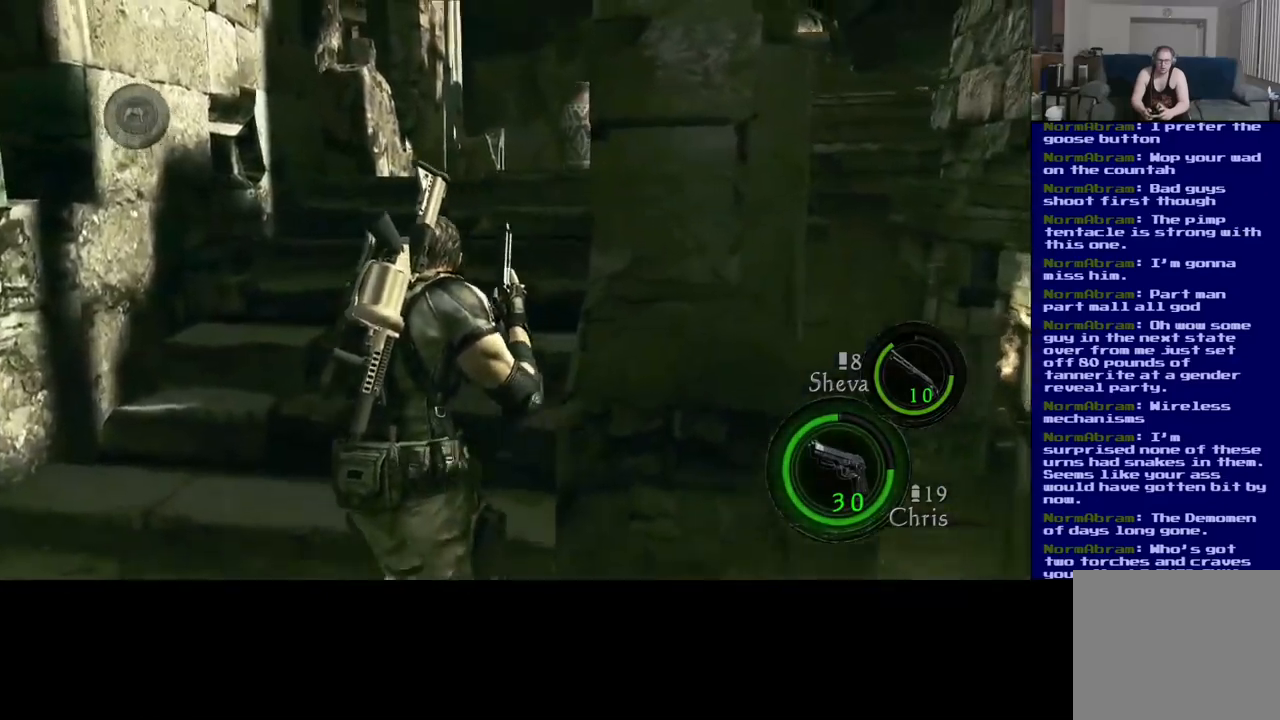
{"dt_ms": 500, "buttons": ["L3"], "left_stick": "up", "right_stick": "down", "events": [[133, "right_stick", "center"], [367, "right_stick", "down"]]}
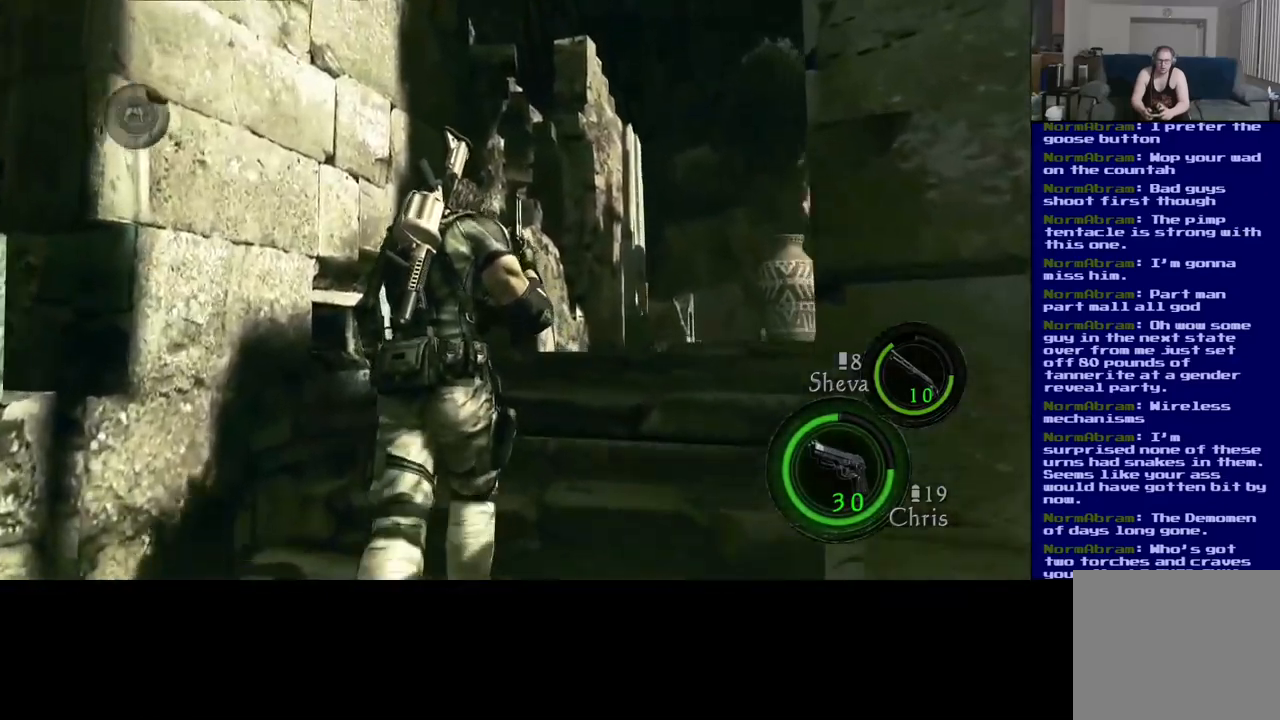
{"dt_ms": 500, "buttons": ["L3"], "left_stick": "up", "right_stick": "down-right", "events": [[83, "right_stick", "down-right"], [267, "right_stick", "center"], [400, "right_stick", "down-right"]]}
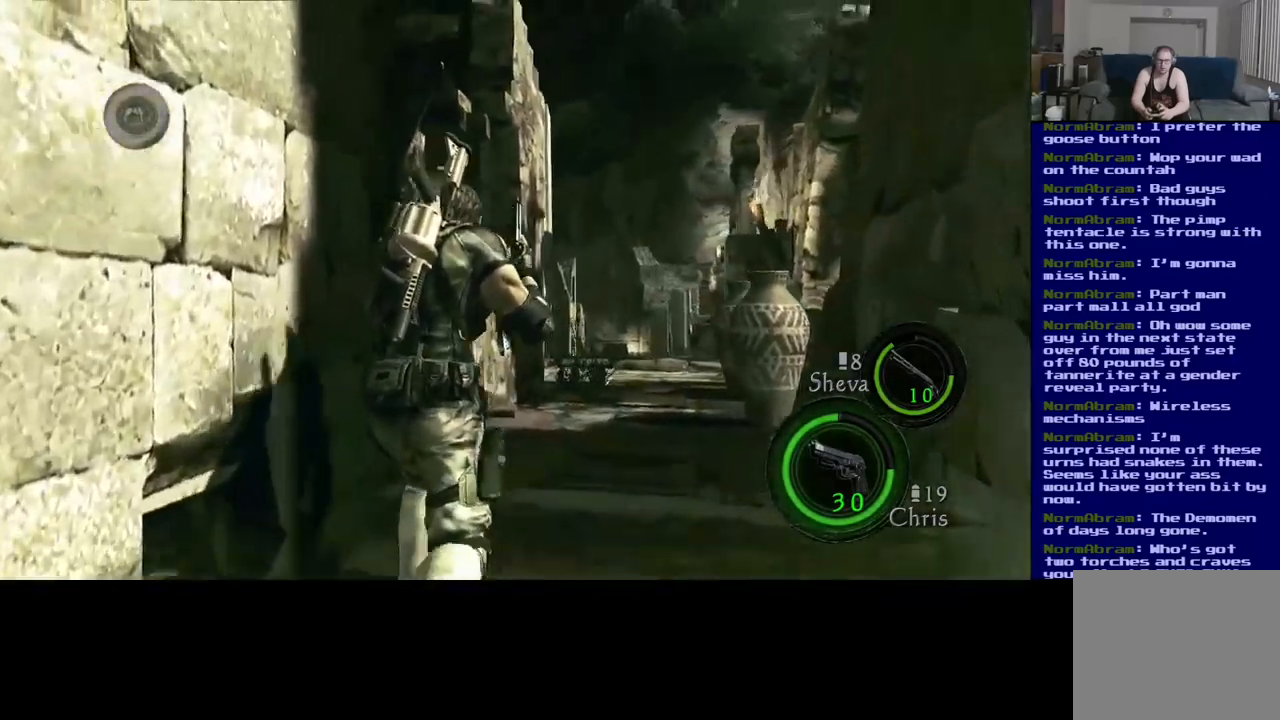
{"dt_ms": 500, "buttons": ["L3"], "left_stick": "up", "right_stick": "down-left", "events": [[433, "right_stick", "down-left"]]}
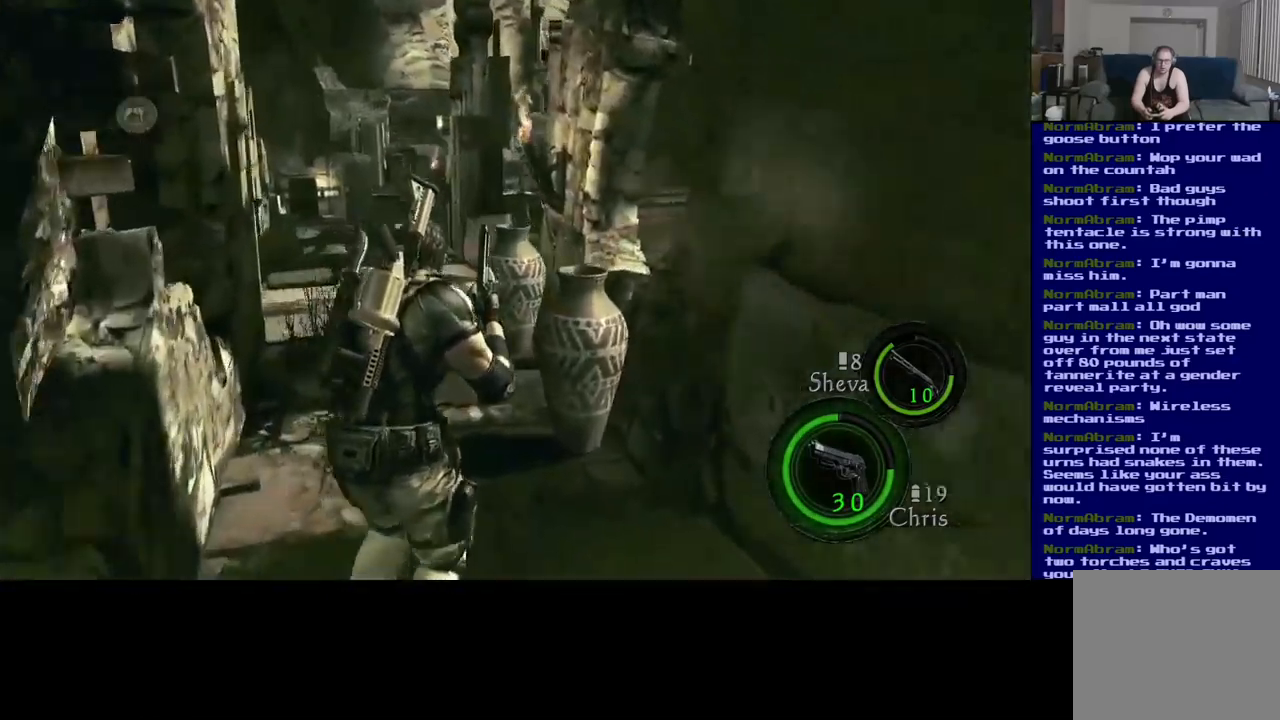
{"dt_ms": 500, "buttons": [], "left_stick": "up", "right_stick": "down-right", "events": [[33, "right_stick", "center"], [133, "L3", "up"], [250, "right_stick", "down-right"]]}
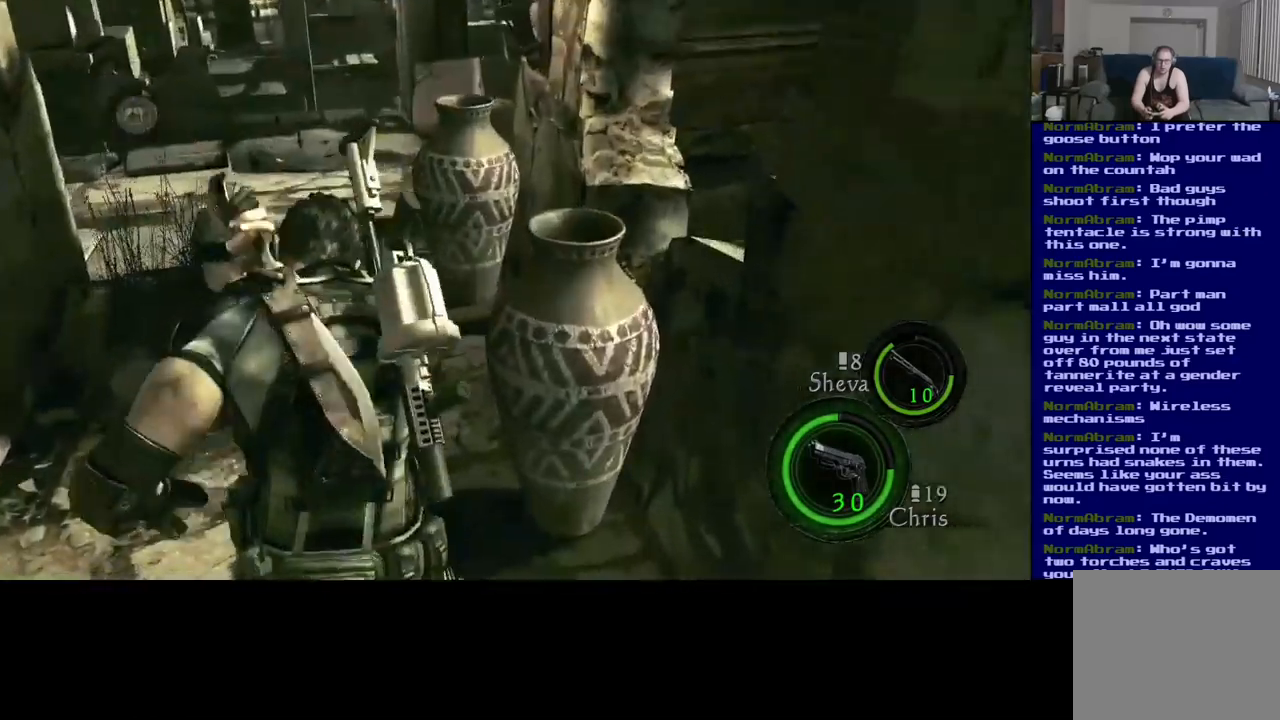
{"dt_ms": 500, "buttons": [], "left_stick": "center", "right_stick": "center", "events": [[133, "left_stick", "center"], [167, "right_stick", "center"]]}
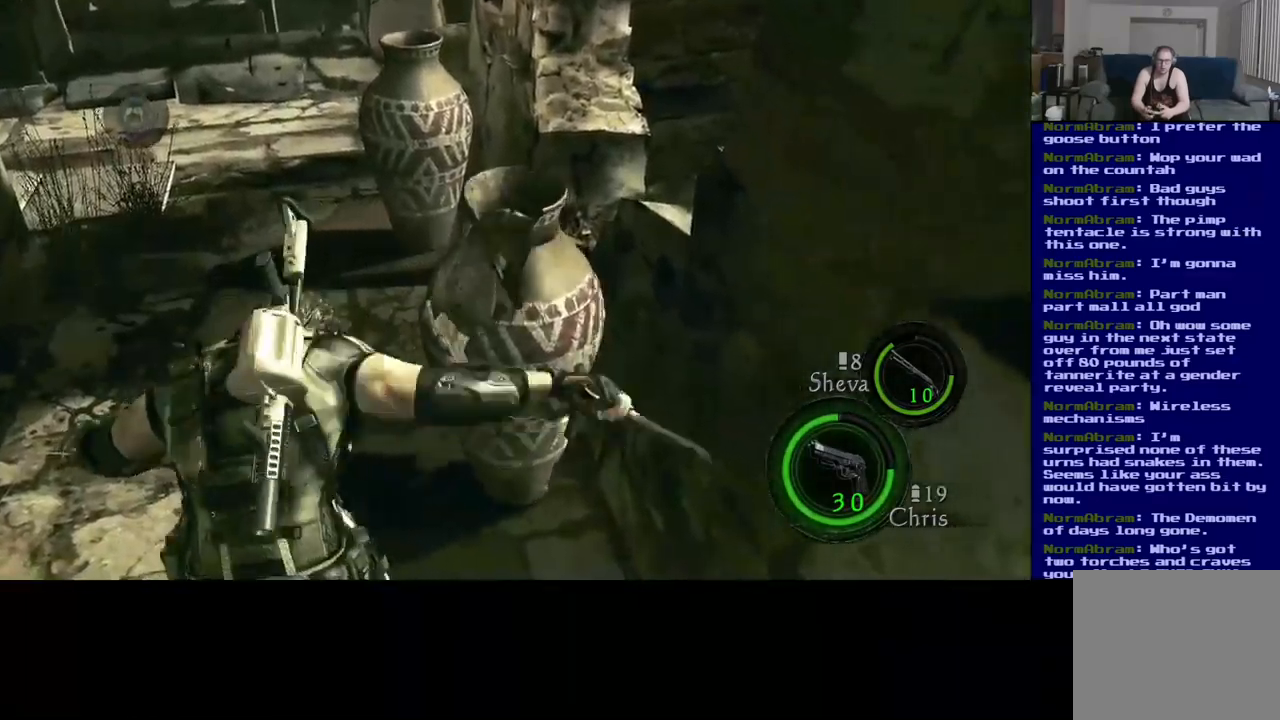
{"dt_ms": 500, "buttons": [], "left_stick": "up-right", "right_stick": "center", "events": [[233, "left_stick", "up"], [267, "right_stick", "up-left"], [383, "right_stick", "center"], [500, "left_stick", "up-right"]]}
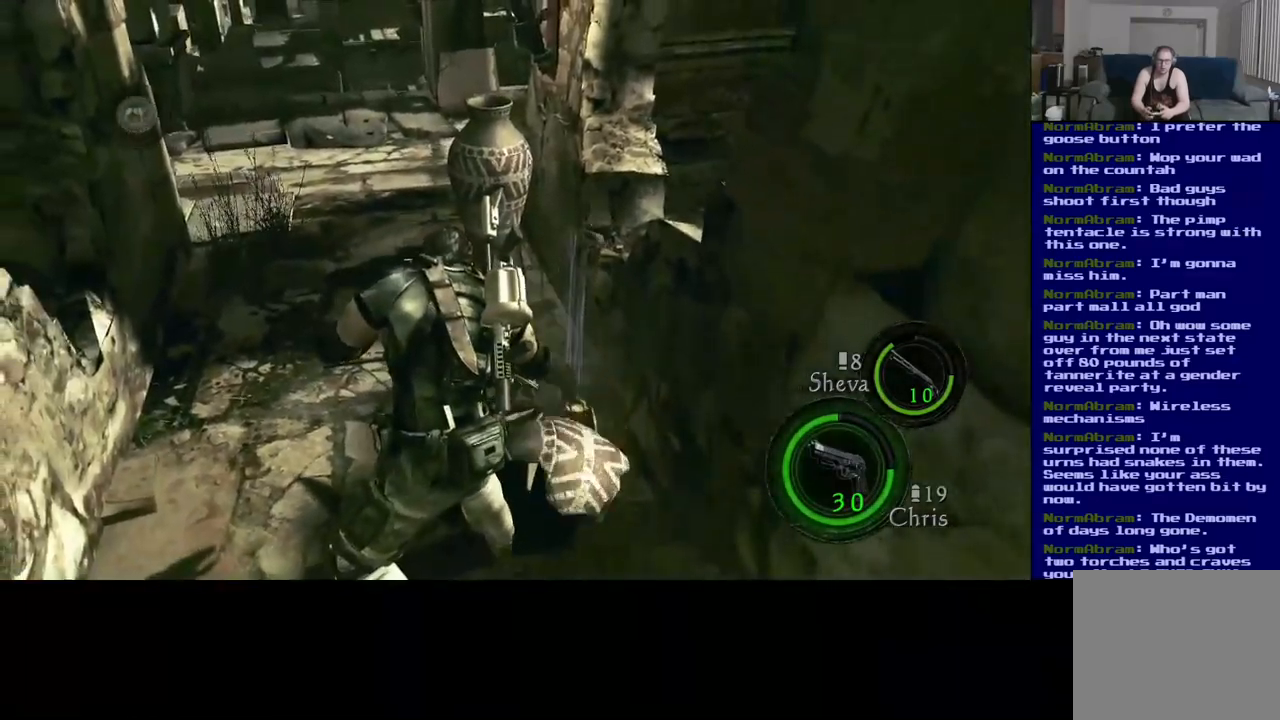
{"dt_ms": 500, "buttons": [], "left_stick": "up-right", "right_stick": "center", "events": []}
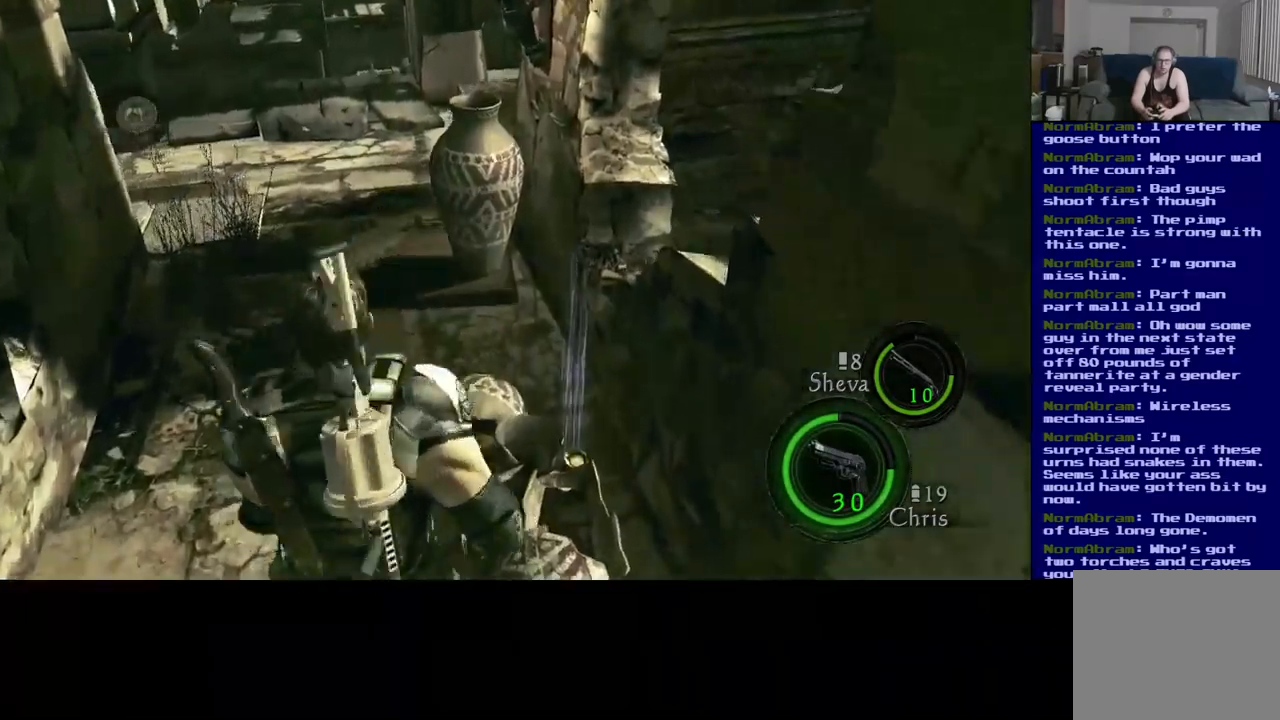
{"dt_ms": 500, "buttons": [], "left_stick": "up-right", "right_stick": "center", "events": []}
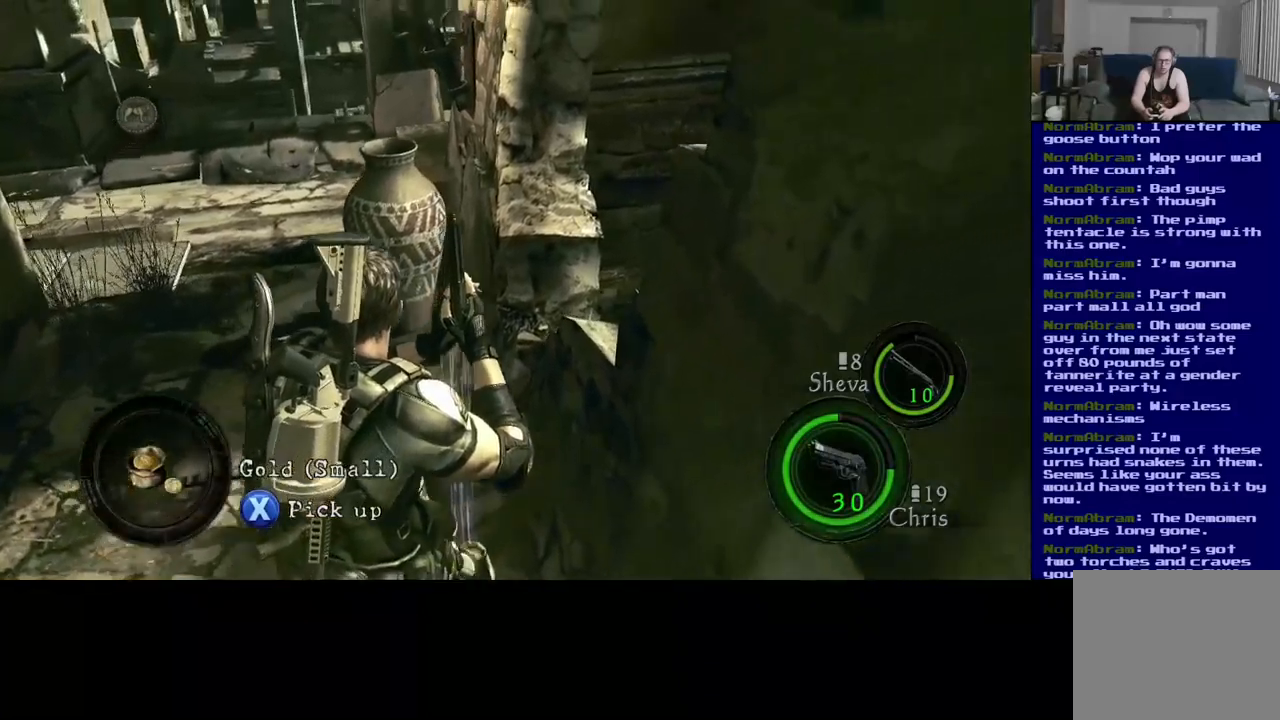
{"dt_ms": 1000, "buttons": [], "left_stick": "right", "right_stick": "right"}
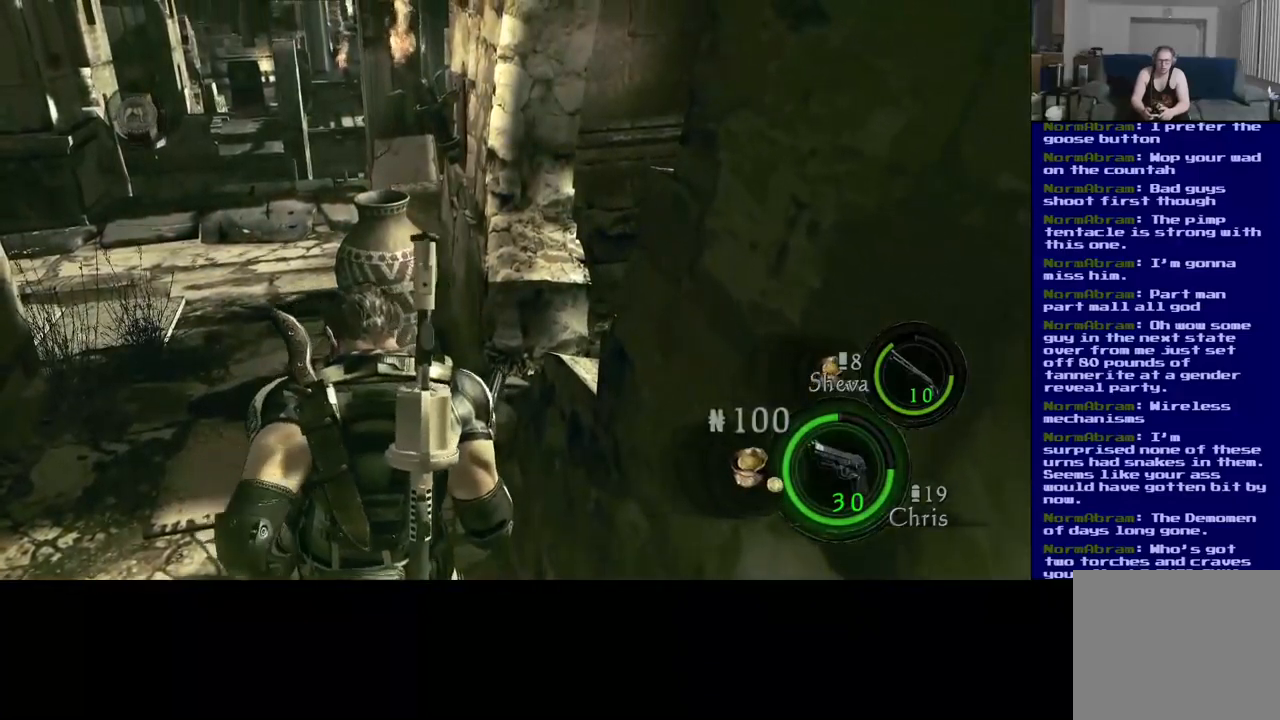
{"dt_ms": 500, "buttons": [], "left_stick": "center", "right_stick": "up-right", "events": [[250, "right_stick", "up-right"], [500, "left_stick", "center"]]}
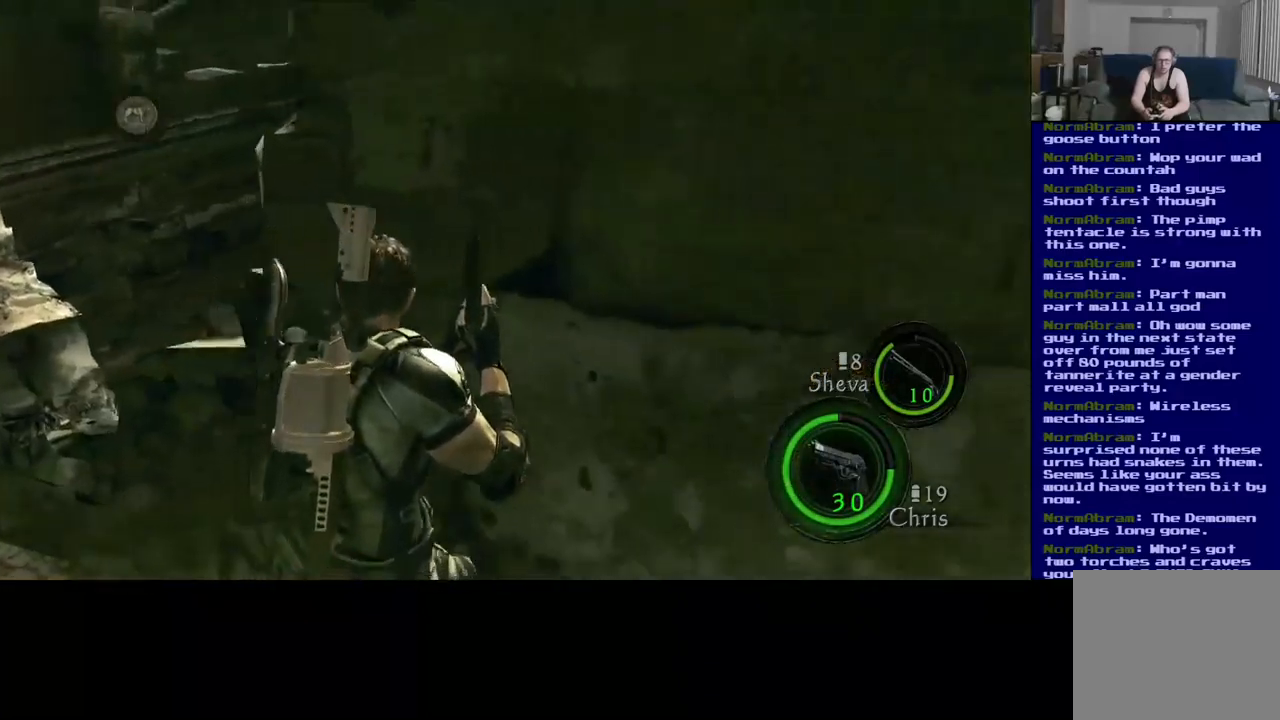
{"dt_ms": 500, "buttons": [], "left_stick": "up-right", "right_stick": "up-left", "events": [[217, "left_stick", "up-right"], [384, "right_stick", "up-left"]]}
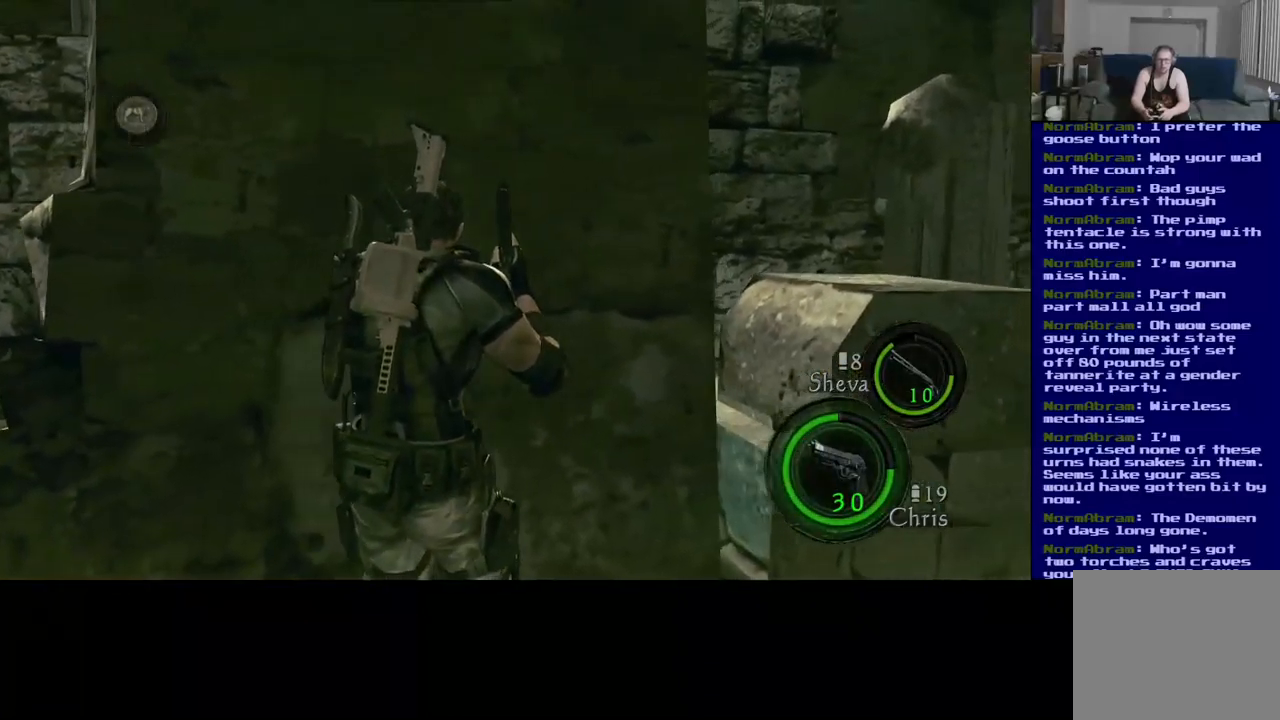
{"dt_ms": 500, "buttons": [], "left_stick": "down-left", "right_stick": "left", "events": [[34, "left_stick", "center"], [50, "right_stick", "left"], [84, "left_stick", "right"], [500, "left_stick", "down-left"]]}
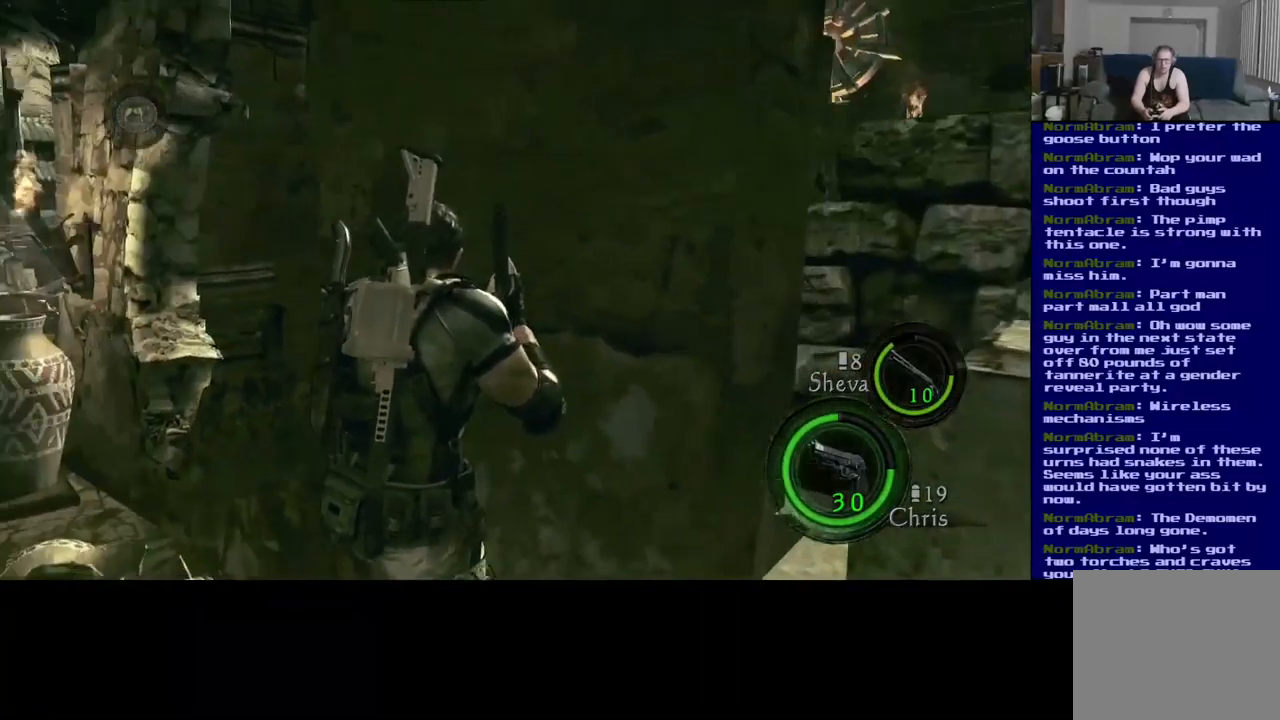
{"dt_ms": 500, "buttons": [], "left_stick": "down", "right_stick": "center", "events": [[234, "right_stick", "center"], [450, "left_stick", "down"]]}
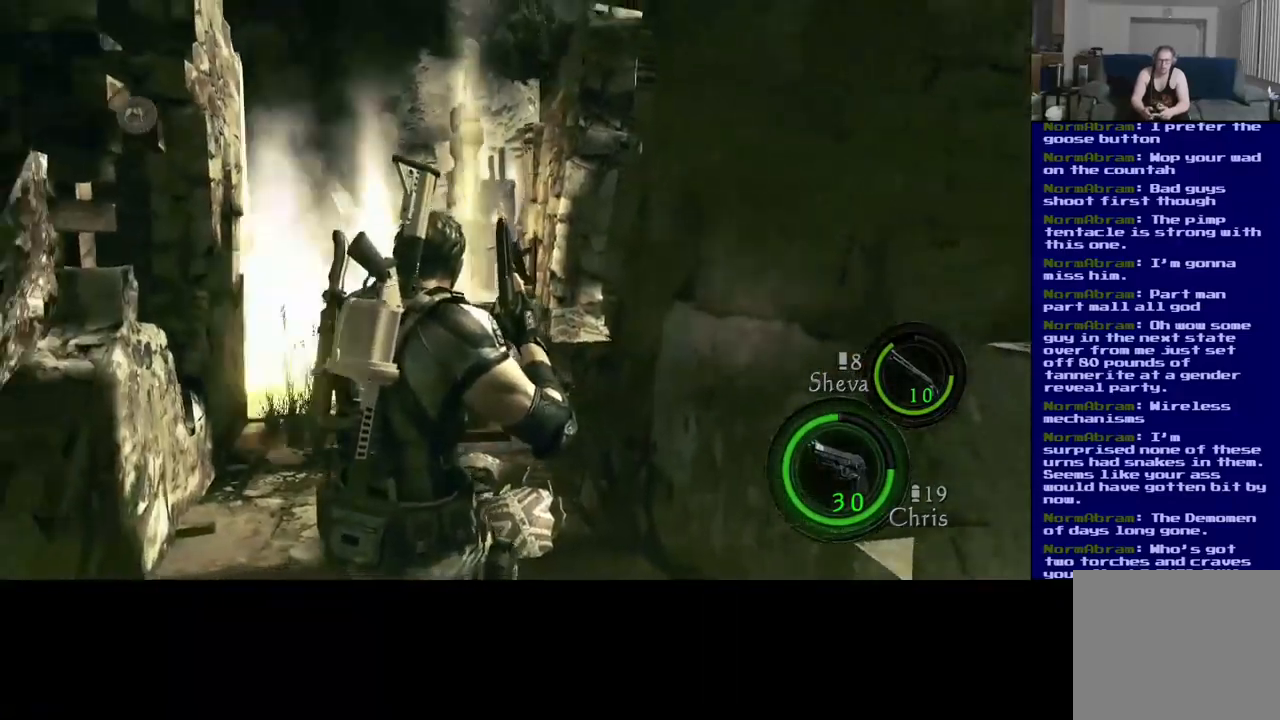
{"dt_ms": 500, "buttons": [], "left_stick": "down", "right_stick": "center", "events": []}
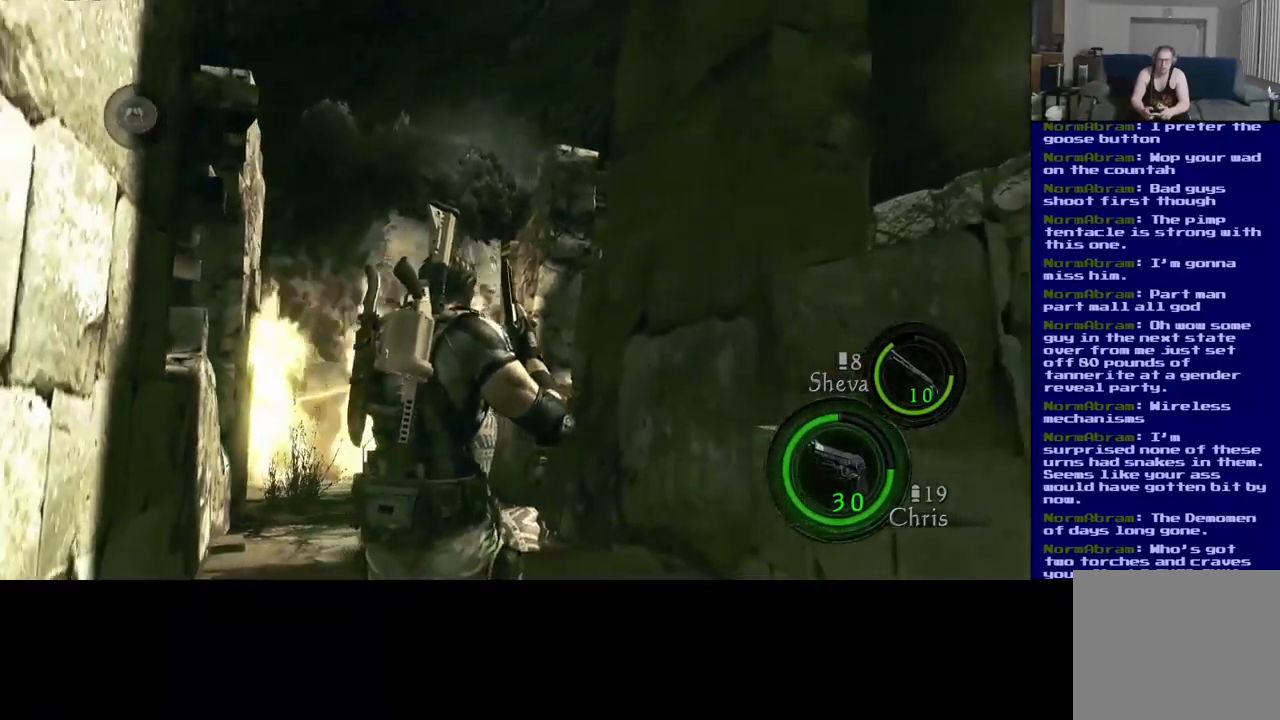
{"dt_ms": 500, "buttons": [], "left_stick": "up", "right_stick": "down", "events": [[34, "left_stick", "up-right"], [34, "right_stick", "down"], [134, "left_stick", "up"]]}
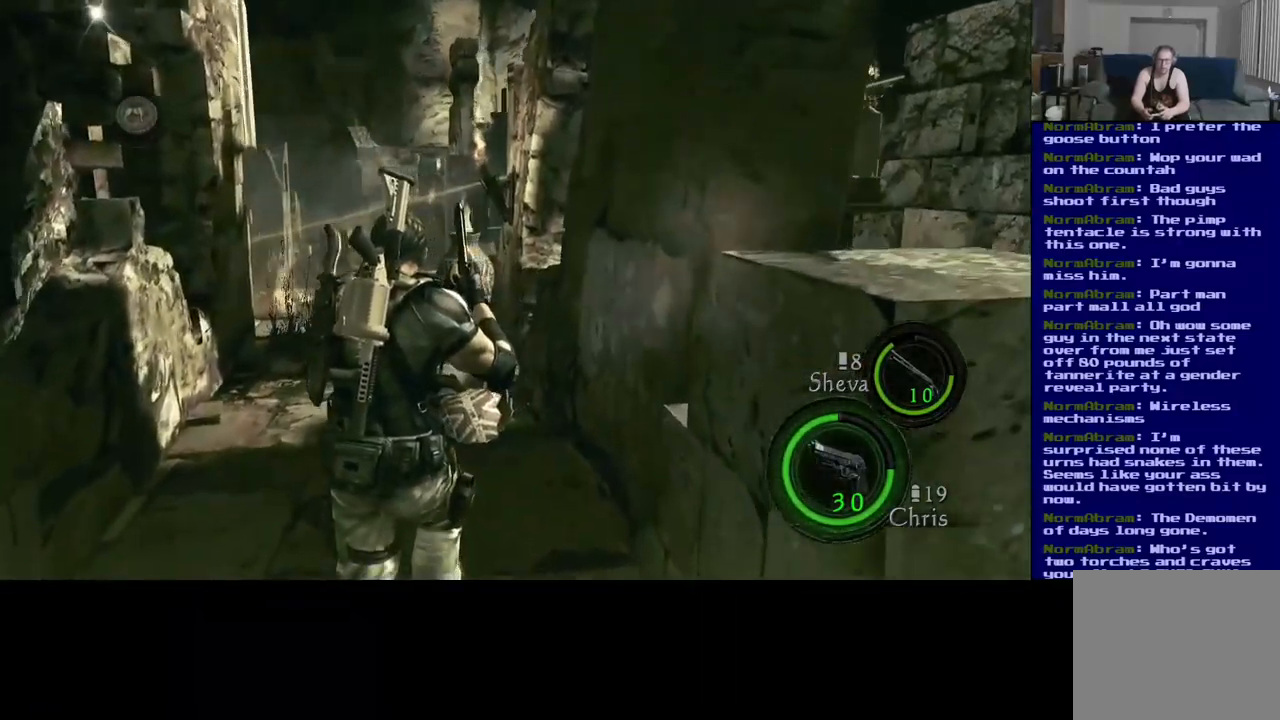
{"dt_ms": 500, "buttons": ["L3"], "left_stick": "up", "right_stick": "down", "events": [[217, "right_stick", "center"], [400, "right_stick", "down"], [434, "L3", "down"]]}
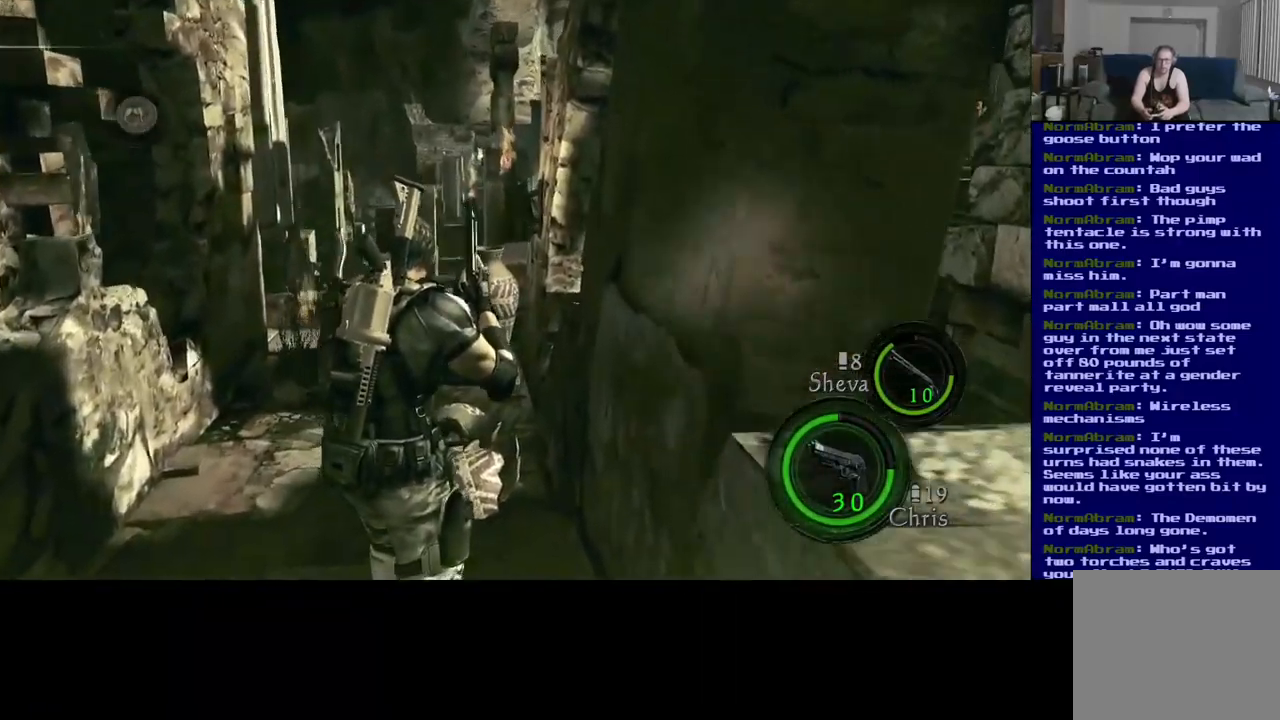
{"dt_ms": 484, "buttons": [], "left_stick": "up", "right_stick": "down-right", "events": [[267, "L3", "up"], [351, "right_stick", "down-right"]]}
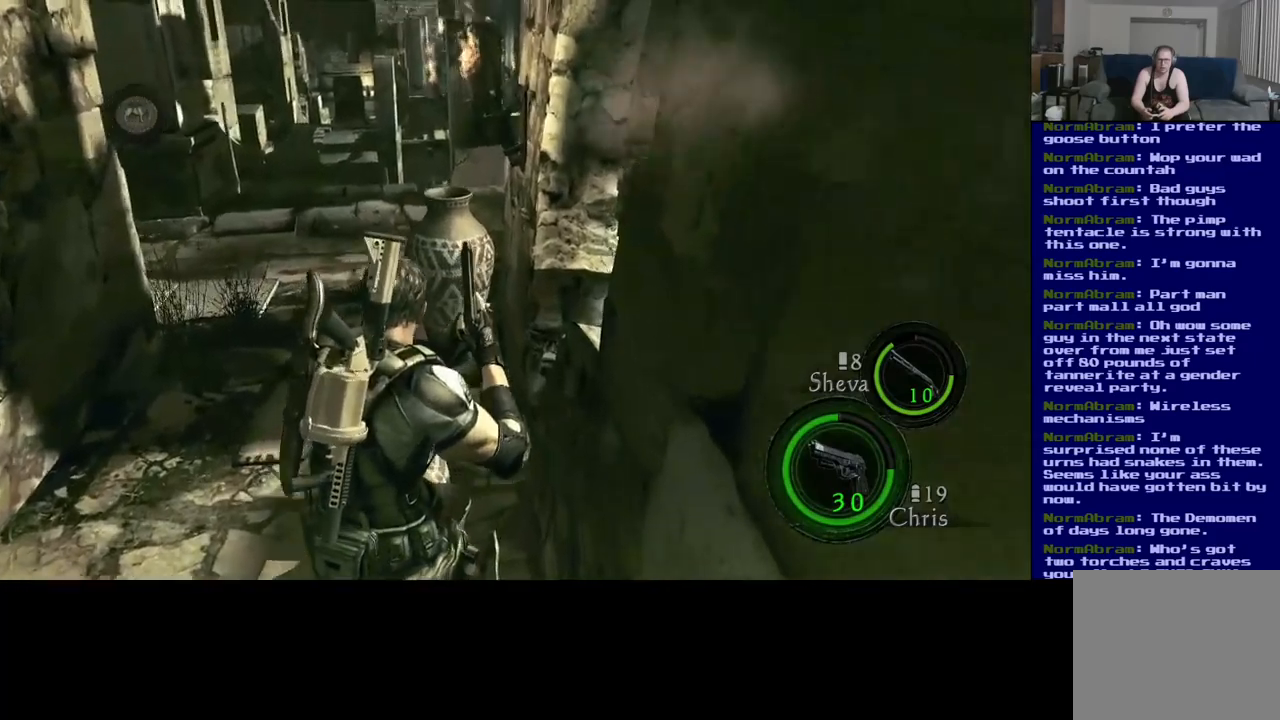
{"dt_ms": 500, "buttons": [], "left_stick": "up-left", "right_stick": "down", "events": [[233, "right_stick", "down"], [350, "left_stick", "up-left"]]}
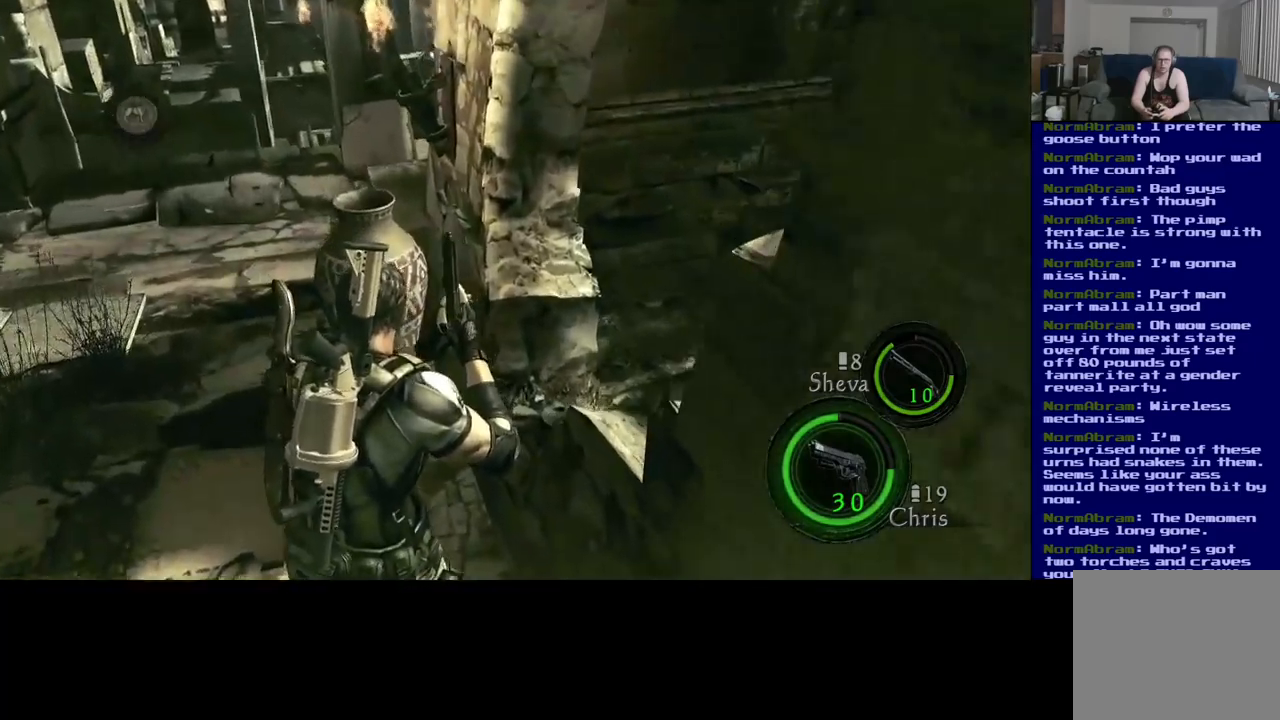
{"dt_ms": 500, "buttons": [], "left_stick": "center", "right_stick": "center", "events": [[83, "left_stick", "up"], [83, "right_stick", "center"], [400, "left_stick", "center"]]}
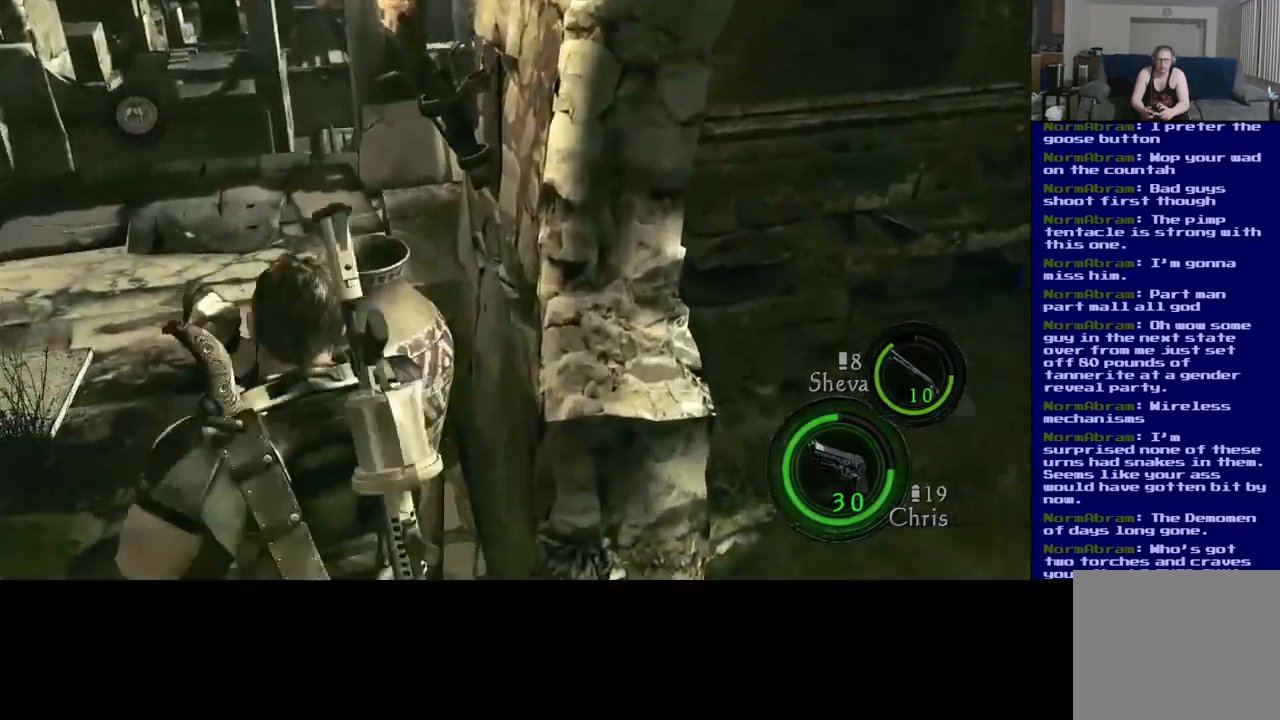
{"dt_ms": 500, "buttons": [], "left_stick": "center", "right_stick": "center", "events": []}
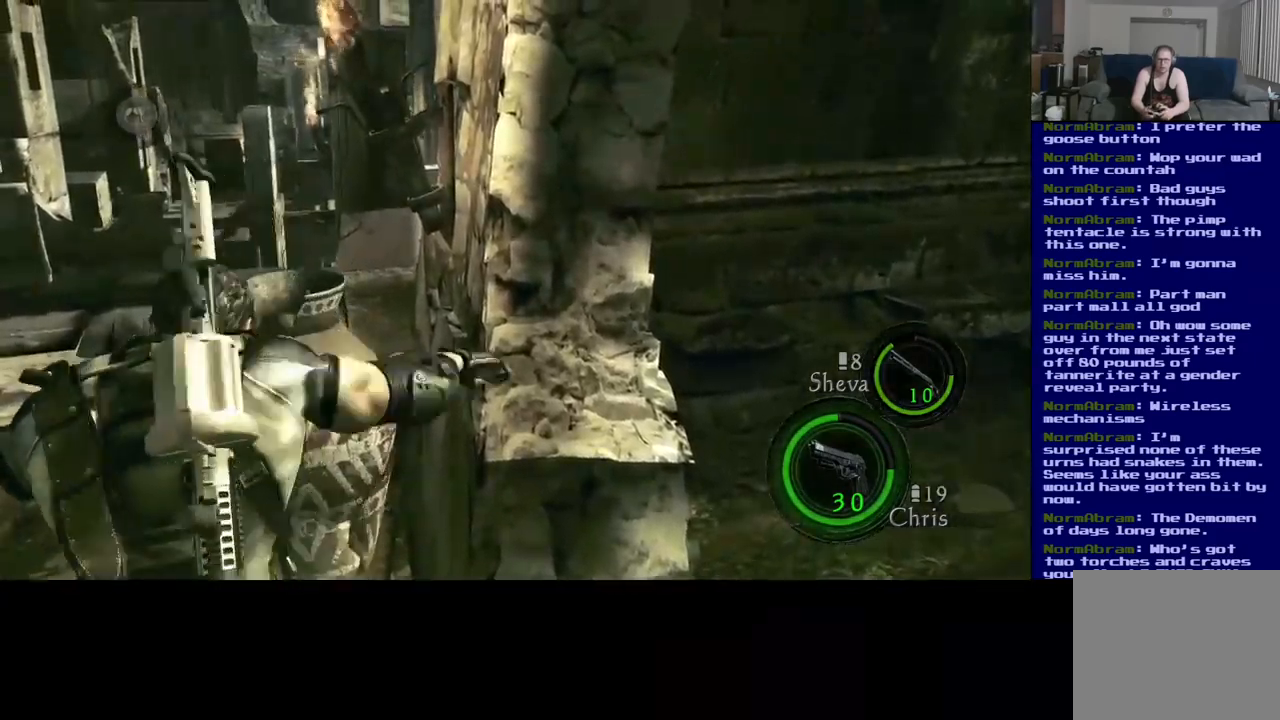
{"dt_ms": 500, "buttons": [], "left_stick": "up-left", "right_stick": "center", "events": [[483, "left_stick", "up-left"]]}
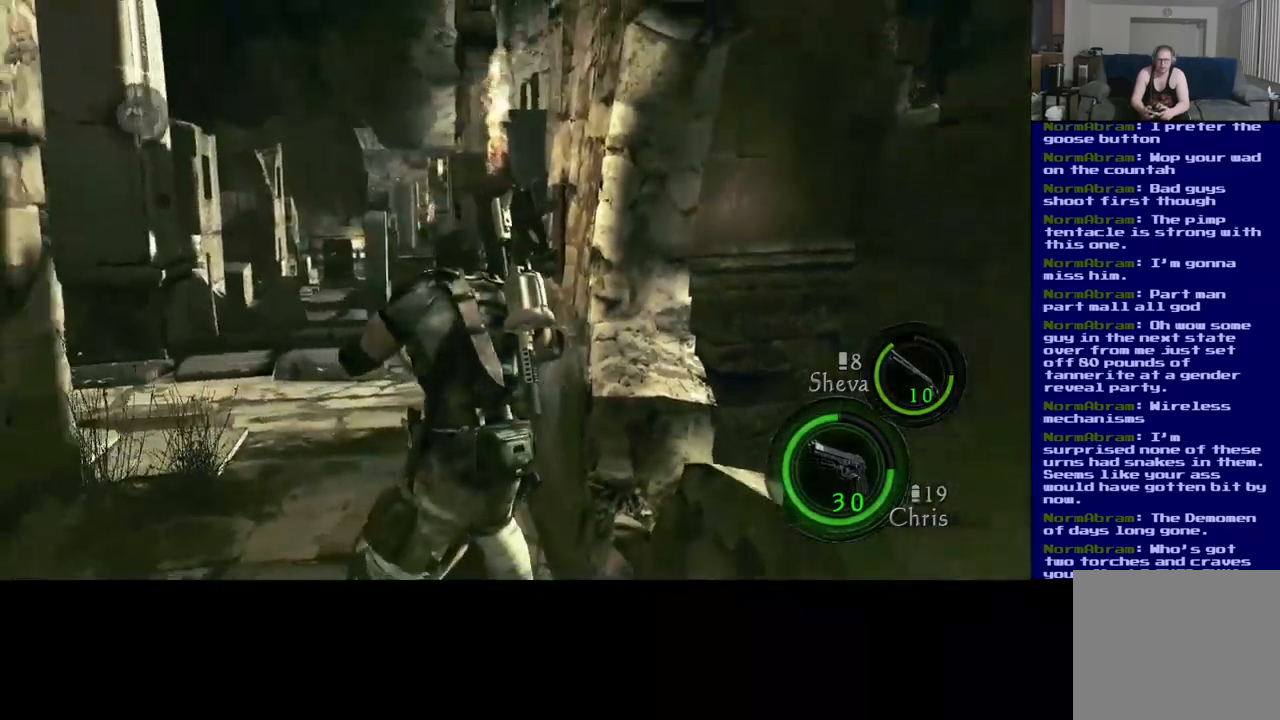
{"dt_ms": 500, "buttons": [], "left_stick": "up-left", "right_stick": "center", "events": []}
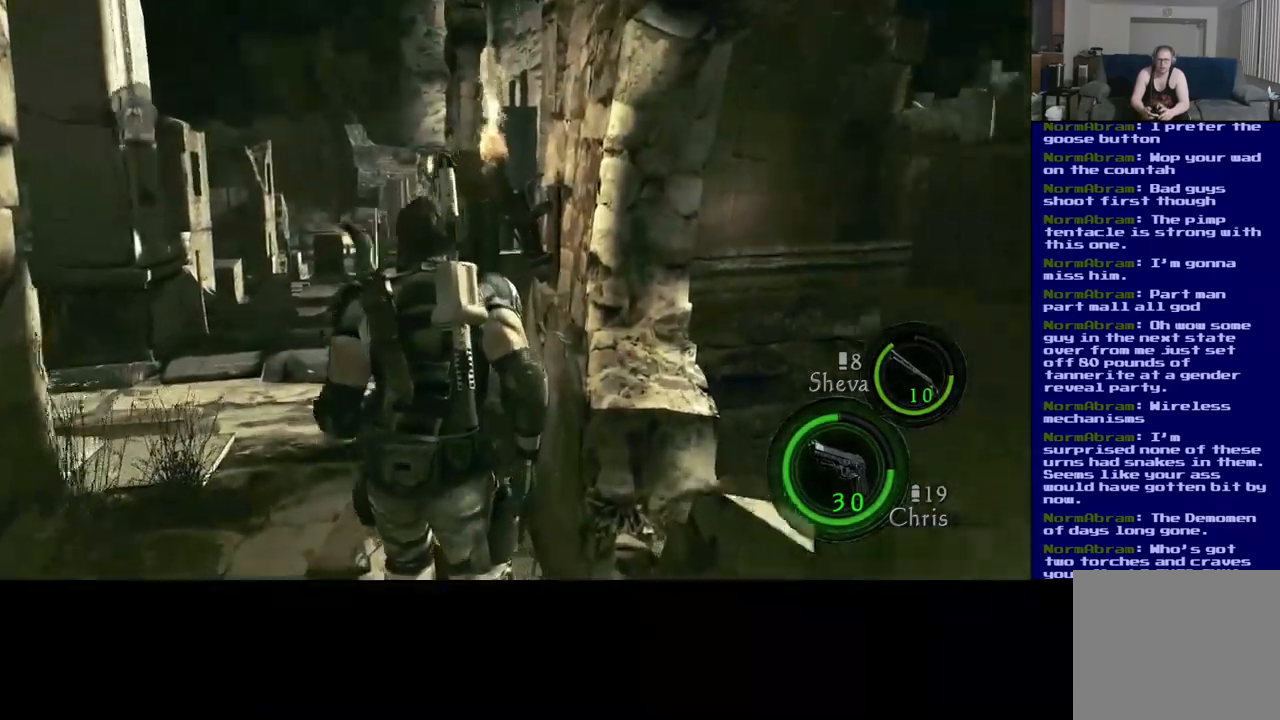
{"dt_ms": 500, "buttons": [], "left_stick": "center", "right_stick": "center", "events": [[317, "left_stick", "center"]]}
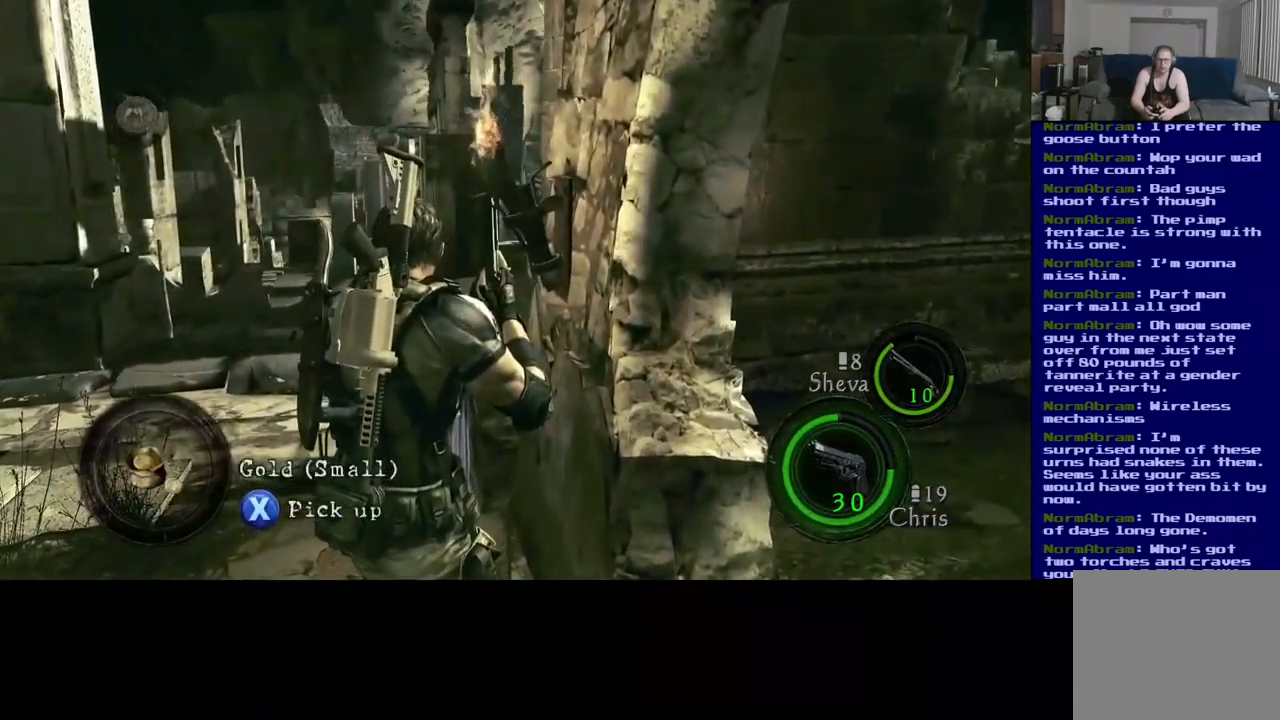
{"dt_ms": 500, "buttons": [], "left_stick": "center", "right_stick": "center", "events": []}